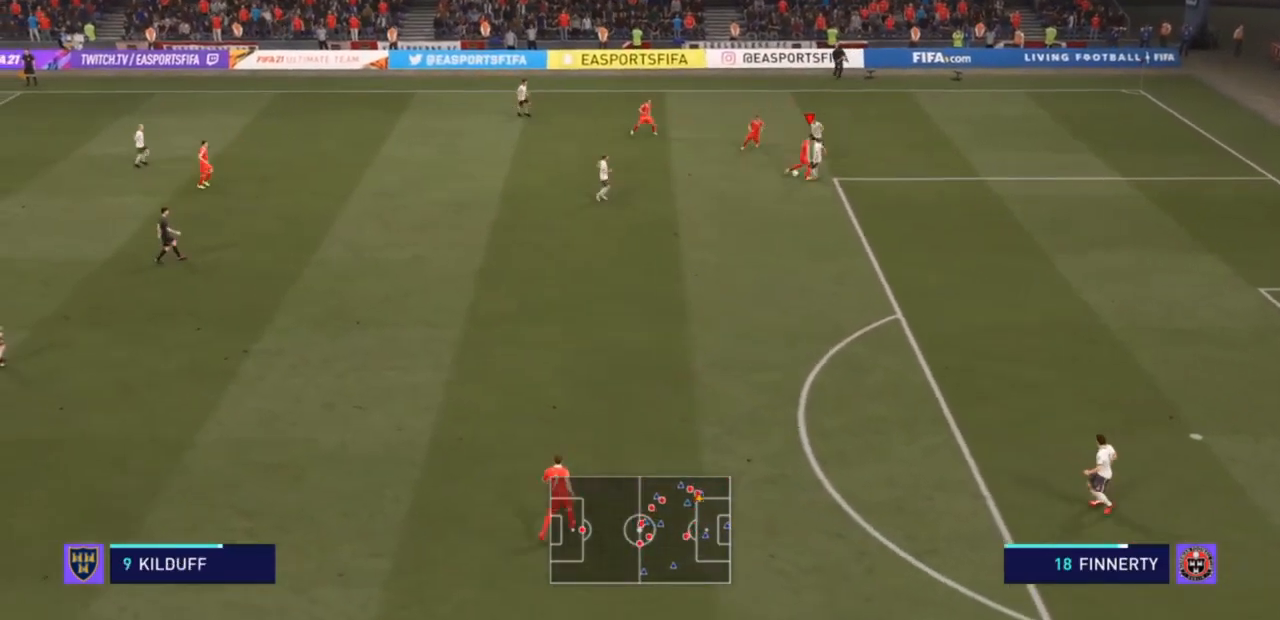
Gameplay with a controller (PlayStation layout); each line is a JSON object with the inputs held at the frame after it (dt_ms = milliseconds from this image to that frame). "events" lists button and stick changes between this image and that frame as [ms after this image, input, new state], when the widget could be followed in between. Not read: L3.
{"dt_ms": 1000, "buttons": ["R2"], "left_stick": "down-right", "right_stick": "center"}
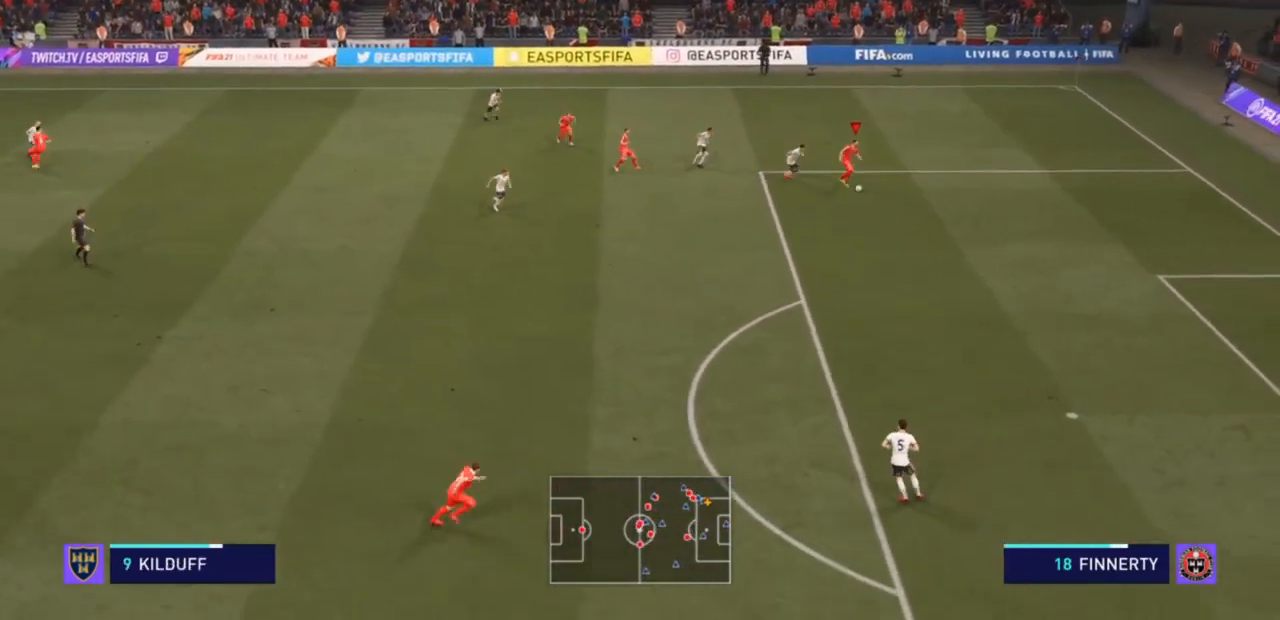
{"dt_ms": 500, "buttons": ["R2"], "left_stick": "down", "right_stick": "center", "events": [[33, "left_stick", "down"]]}
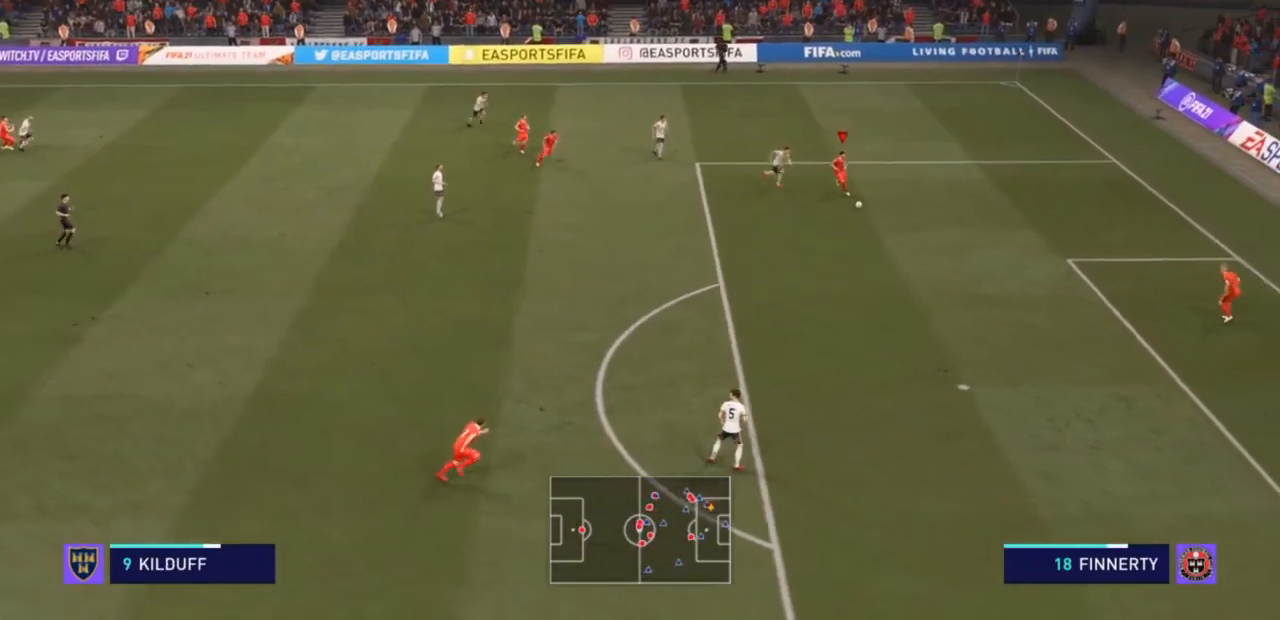
{"dt_ms": 500, "buttons": [], "left_stick": "down", "right_stick": "center", "events": [[467, "R2", "up"]]}
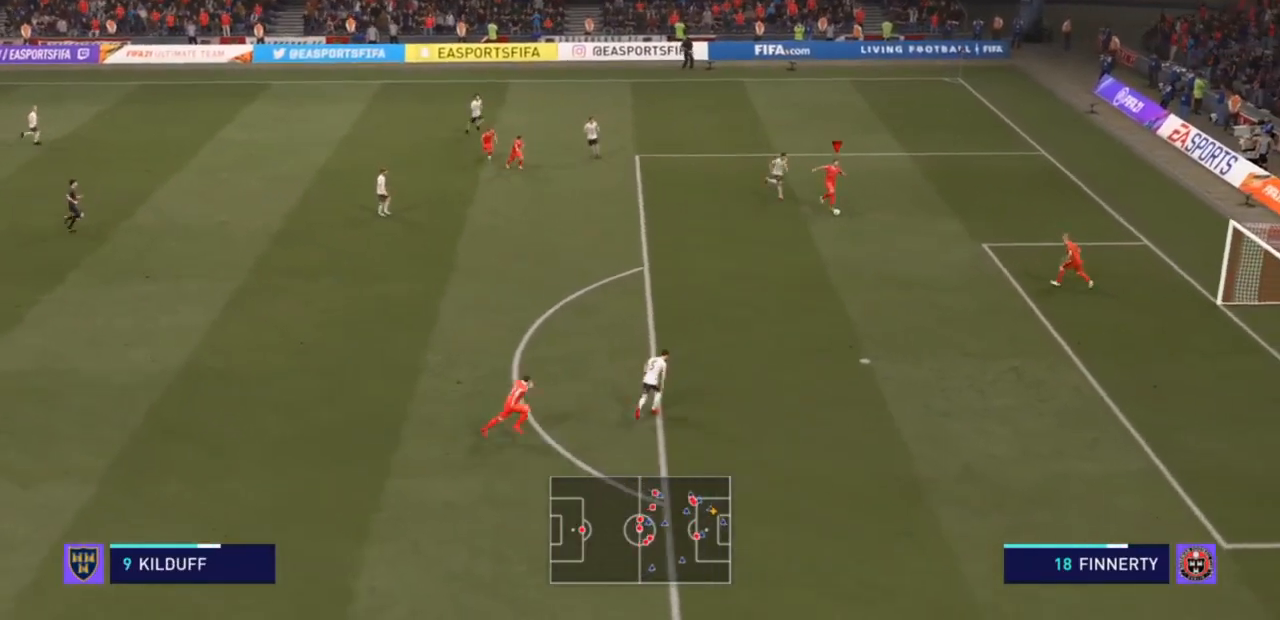
{"dt_ms": 500, "buttons": ["R1"], "left_stick": "down", "right_stick": "center", "events": [[333, "CIRCLE", "down"], [367, "R1", "down"], [467, "CIRCLE", "up"]]}
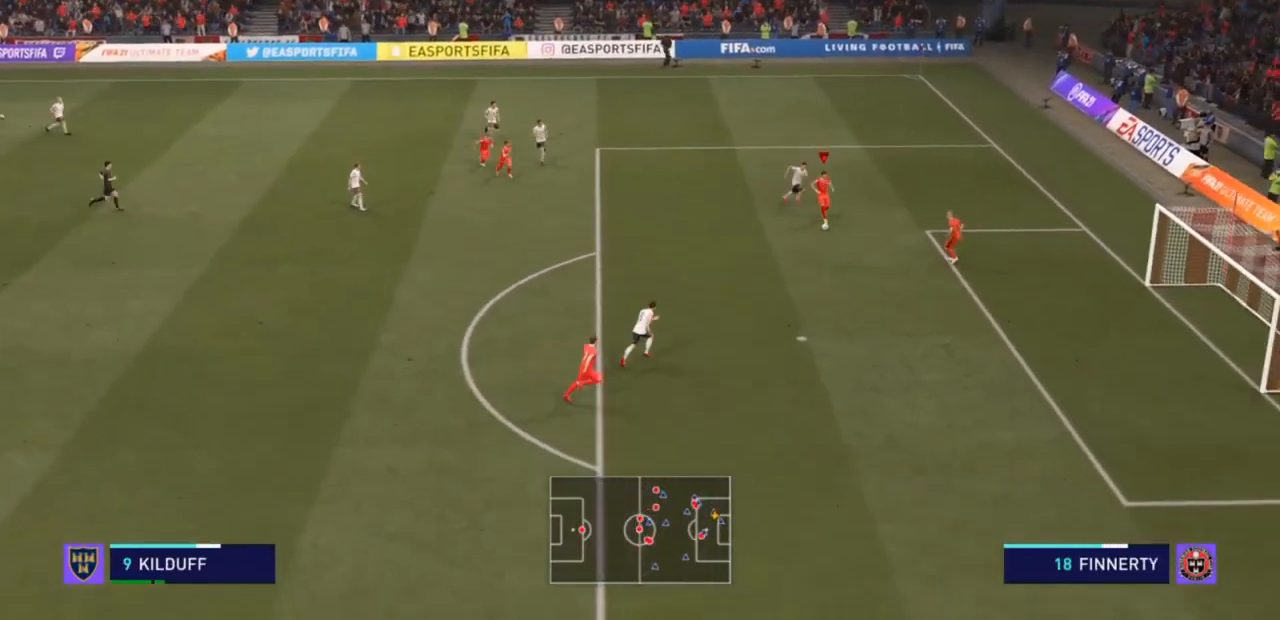
{"dt_ms": 500, "buttons": ["R2"], "left_stick": "down-right", "right_stick": "center", "events": [[33, "R1", "up"], [367, "left_stick", "down-right"], [433, "R2", "down"]]}
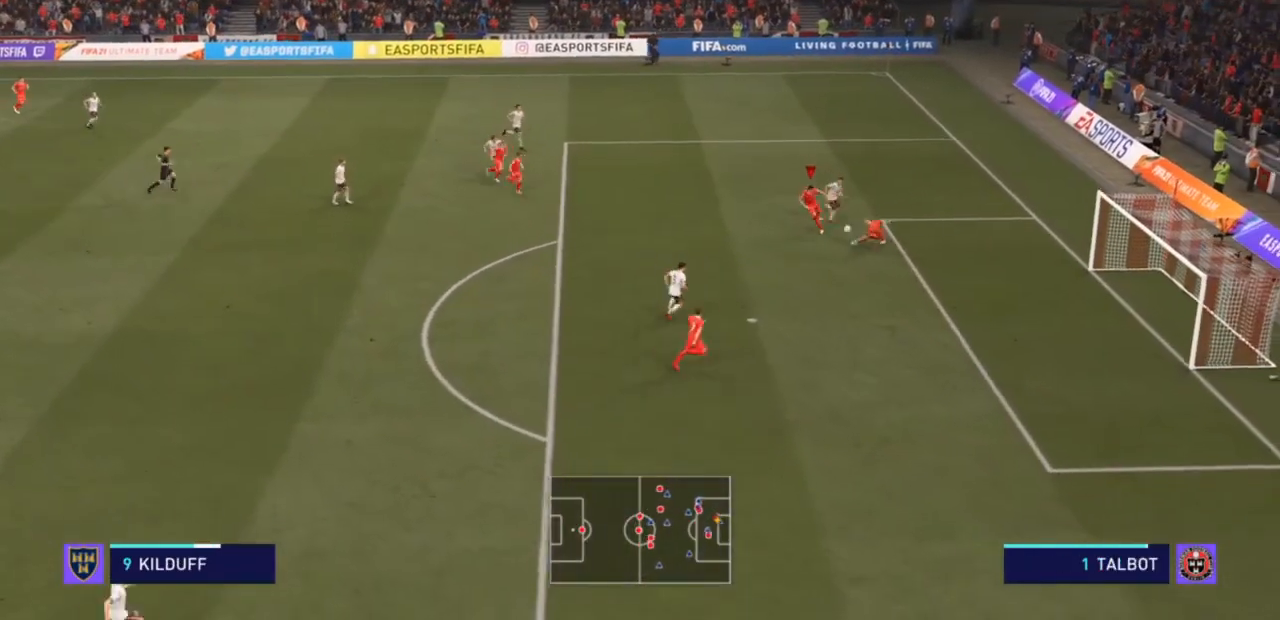
{"dt_ms": 500, "buttons": ["R2"], "left_stick": "down", "right_stick": "center", "events": [[500, "left_stick", "down"]]}
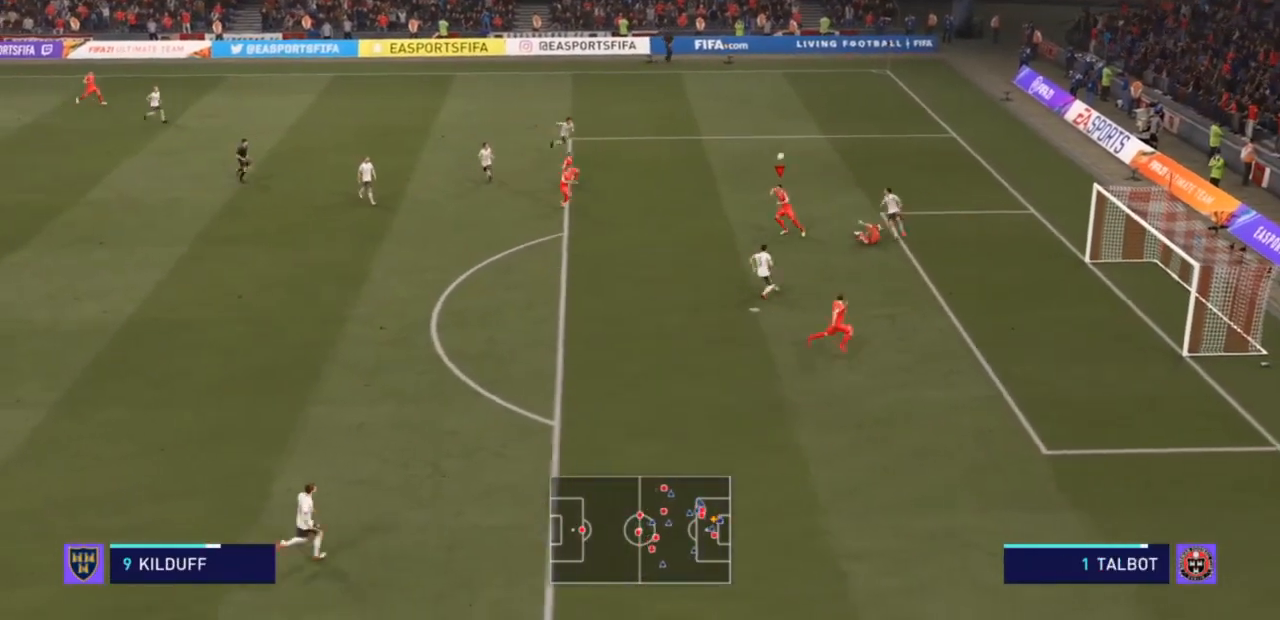
{"dt_ms": 500, "buttons": ["R2"], "left_stick": "down-right", "right_stick": "center", "events": [[267, "CIRCLE", "down"], [333, "left_stick", "down-right"], [467, "CIRCLE", "up"]]}
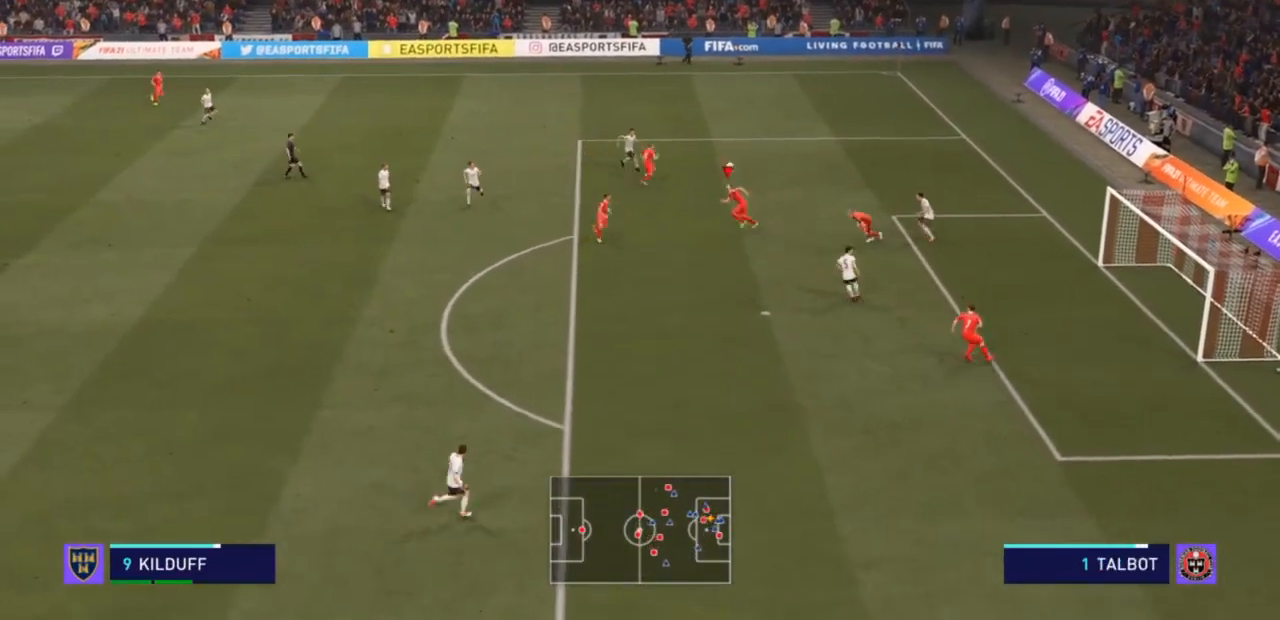
{"dt_ms": 500, "buttons": [], "left_stick": "down-right", "right_stick": "center", "events": [[400, "R2", "up"]]}
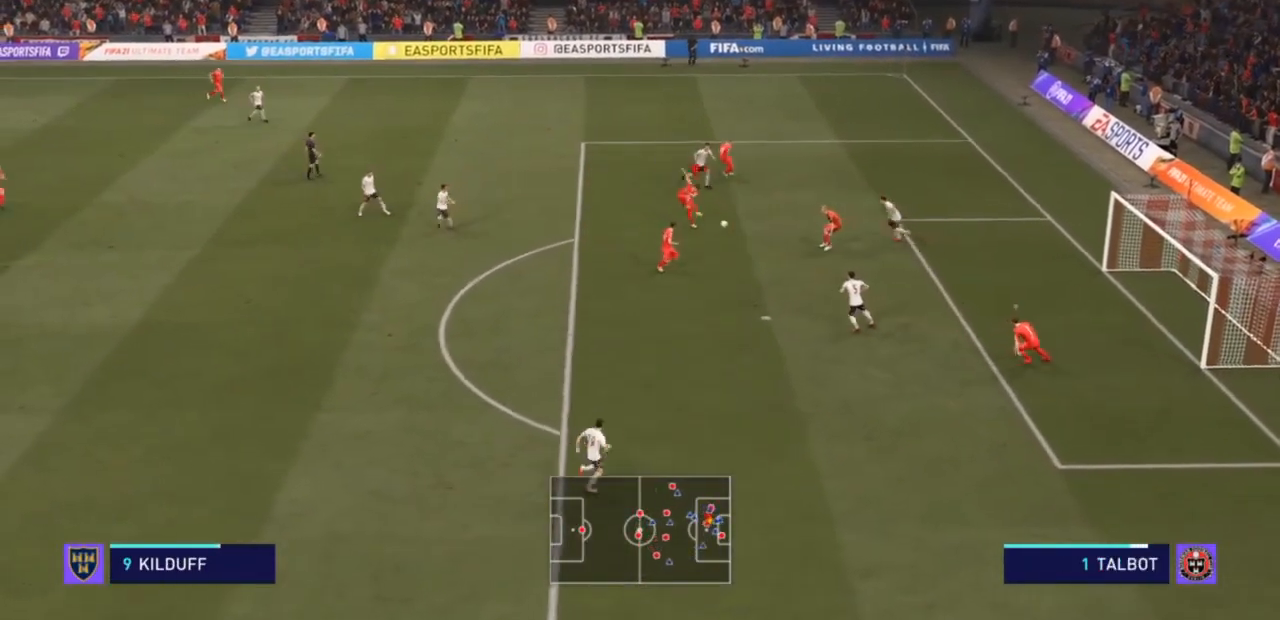
{"dt_ms": 500, "buttons": [], "left_stick": "down-right", "right_stick": "center", "events": []}
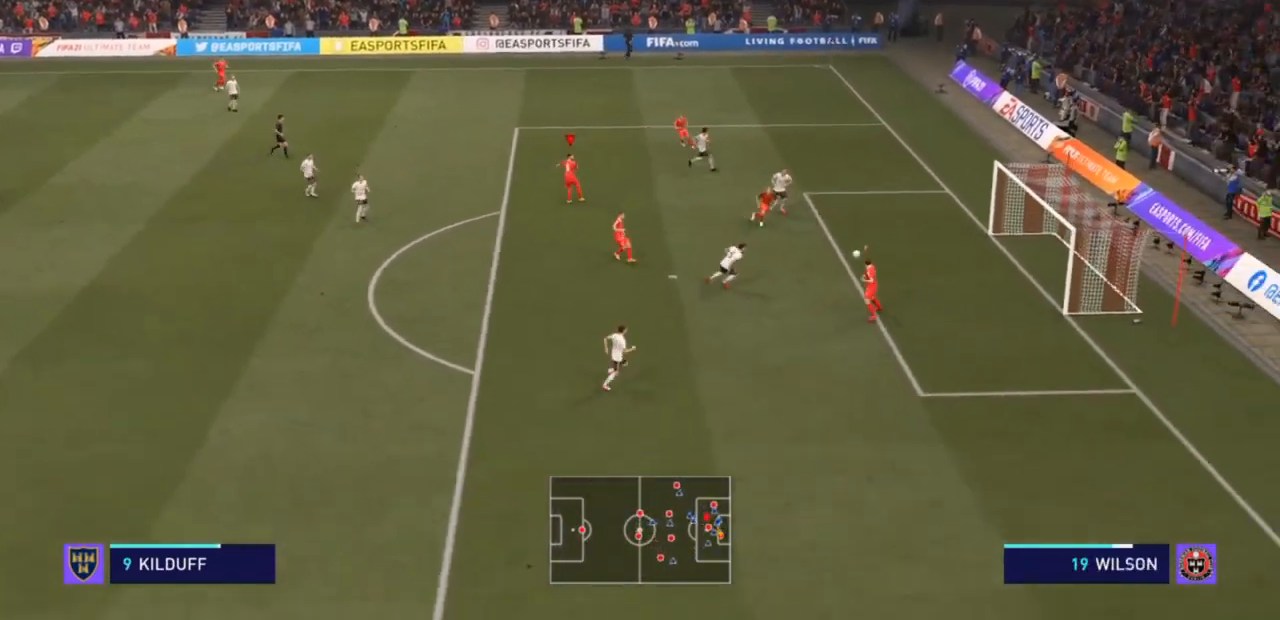
{"dt_ms": 500, "buttons": ["R2"], "left_stick": "down-right", "right_stick": "center", "events": [[100, "R2", "down"]]}
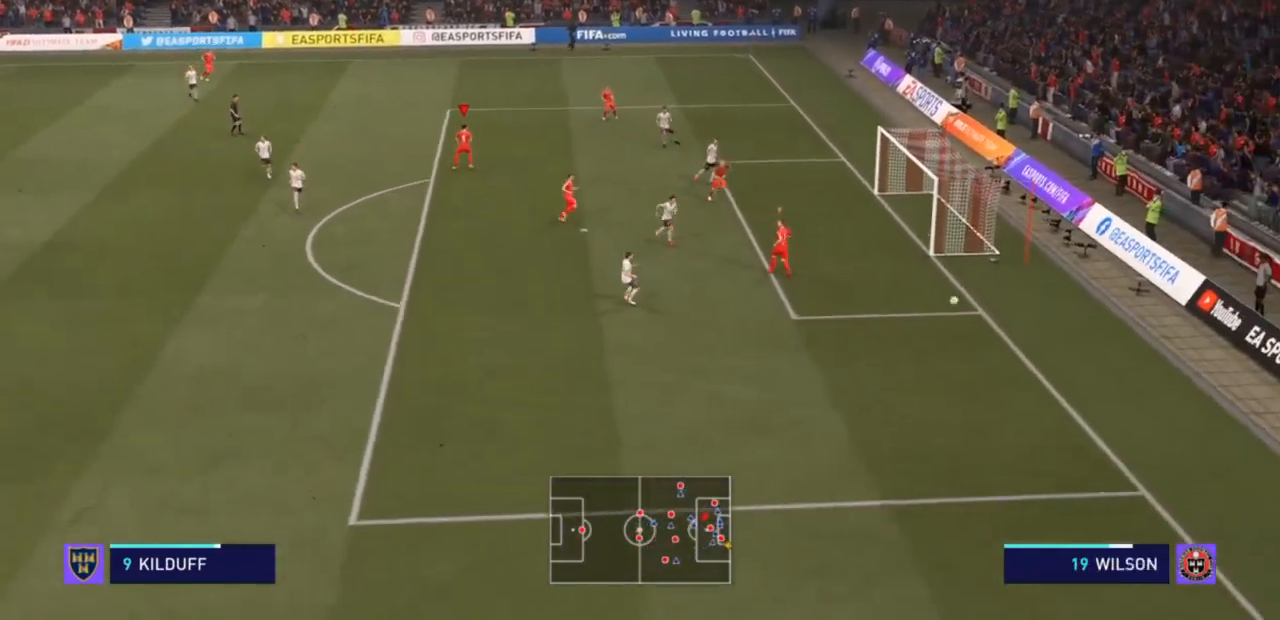
{"dt_ms": 500, "buttons": [], "left_stick": "center", "right_stick": "center", "events": [[33, "R2", "up"], [33, "left_stick", "center"]]}
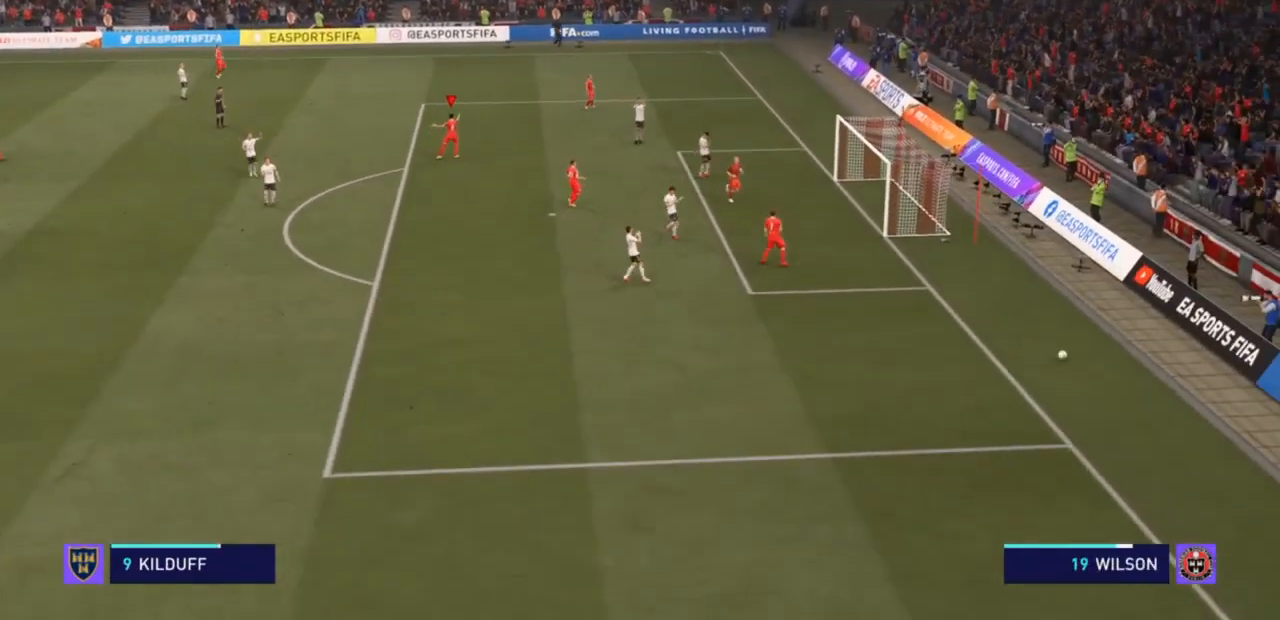
{"dt_ms": 500, "buttons": [], "left_stick": "center", "right_stick": "center", "events": []}
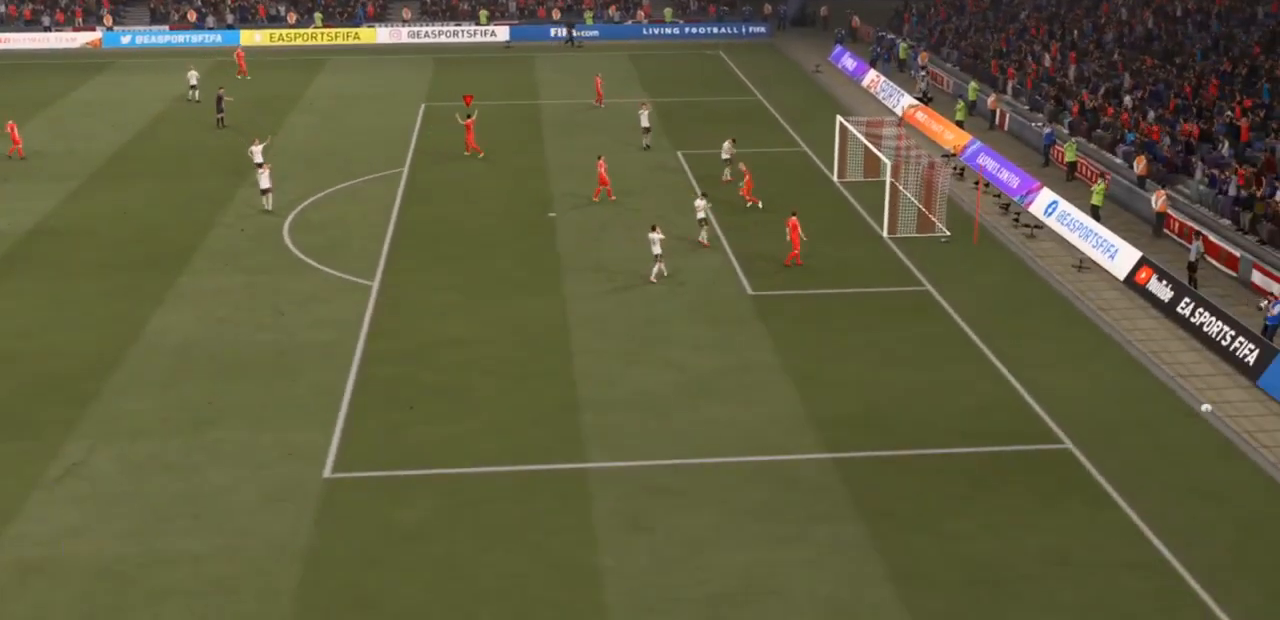
{"dt_ms": 500, "buttons": [], "left_stick": "center", "right_stick": "center", "events": []}